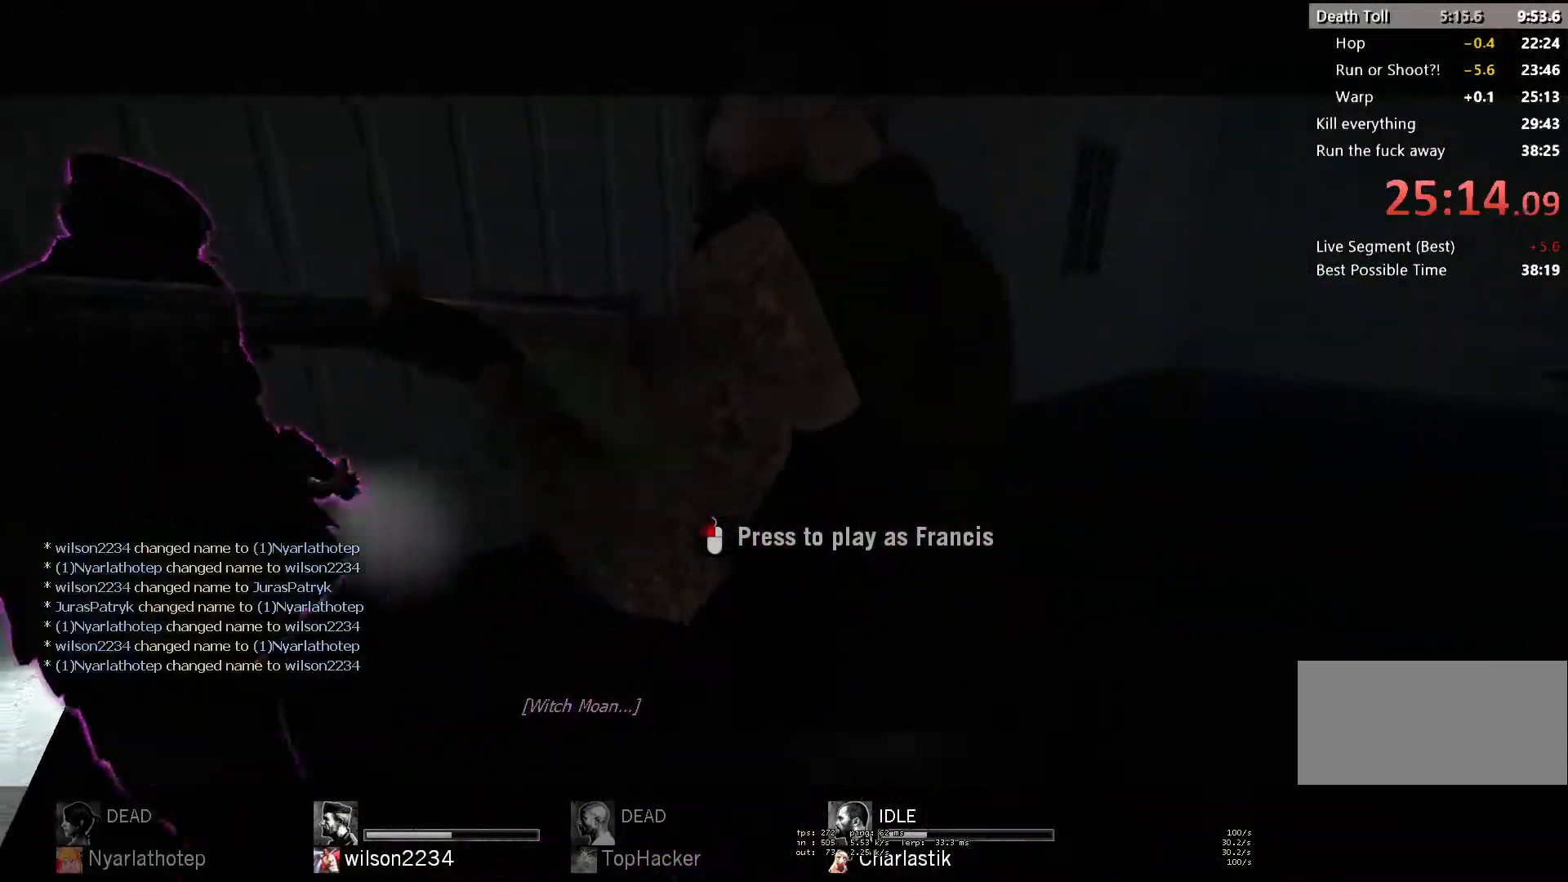
Gameplay with keyboard and mouse; each line is a JSON object with the keys and mouse buttons held at the frame after it. "events" lists presses ("down") and releases ("up") of "a", "ctrl", "d", "e", "f", "q", "r", "s", "shift", "space", "tab", "w", "mouse_left", "mouse_wheel" and "mouse_right" between this image and that frame as [ms after this image, input, new state], when the widget could be followed in between. "mouse_left", "mouse_wheel", "mouse_right" = the "left", "wheel", "right" buttons of the "mouse" list. No other keys are recorded. "wheel" means that the mouse wheel is clicked or scrolled. Mouse movement is not recorded.
{"keys": [], "mouse": [], "events": [[17, "mouse_left", "down"], [133, "mouse_left", "up"]]}
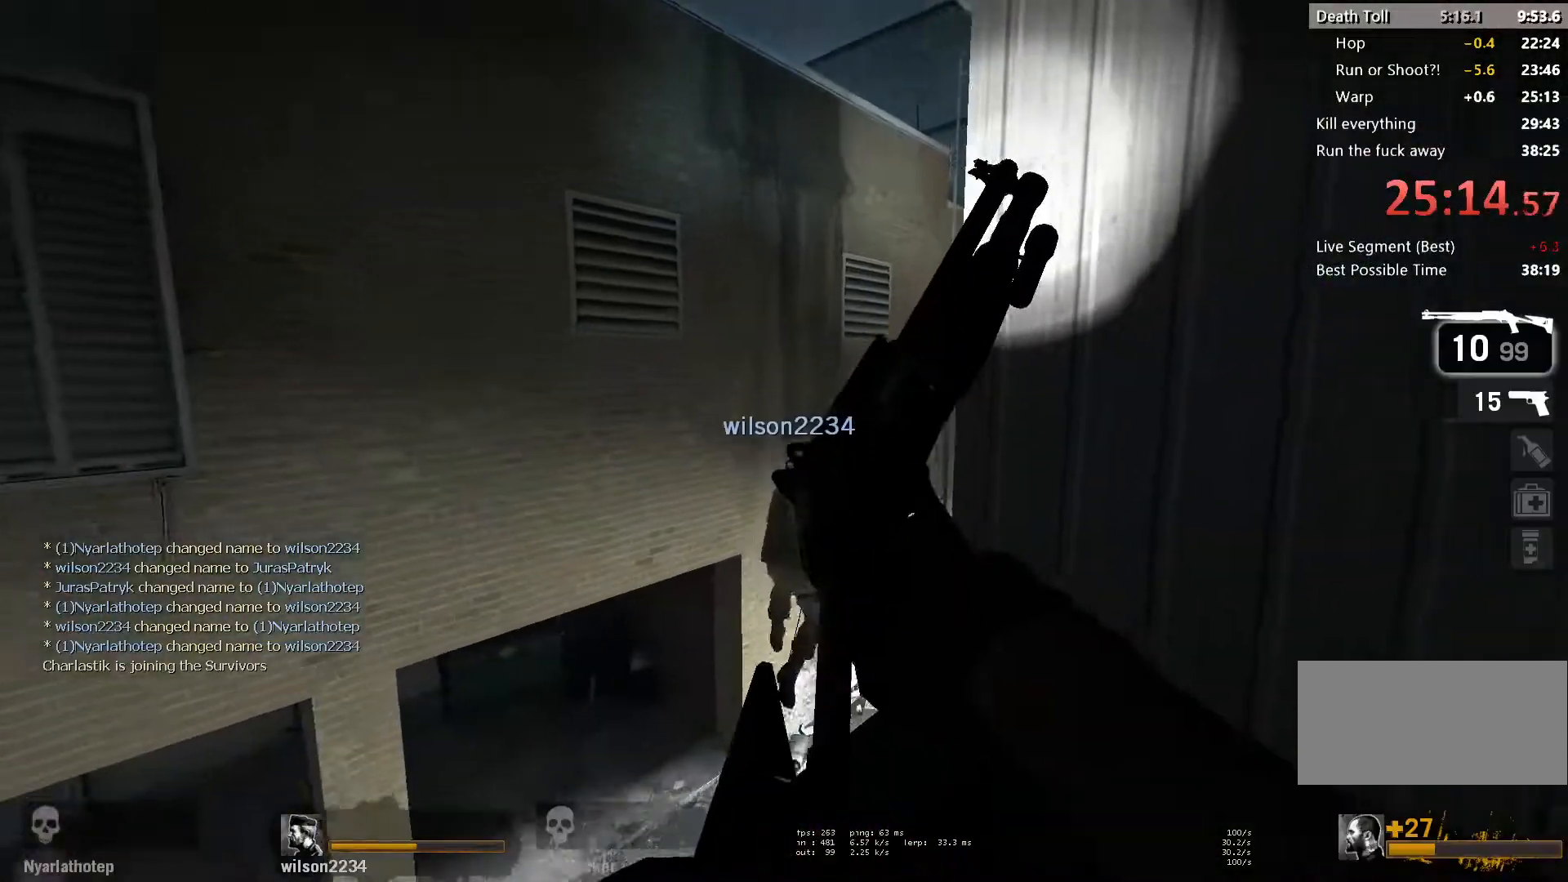
{"keys": ["w"], "mouse": [], "events": [[50, "w", "down"], [250, "a", "down"], [467, "a", "up"]]}
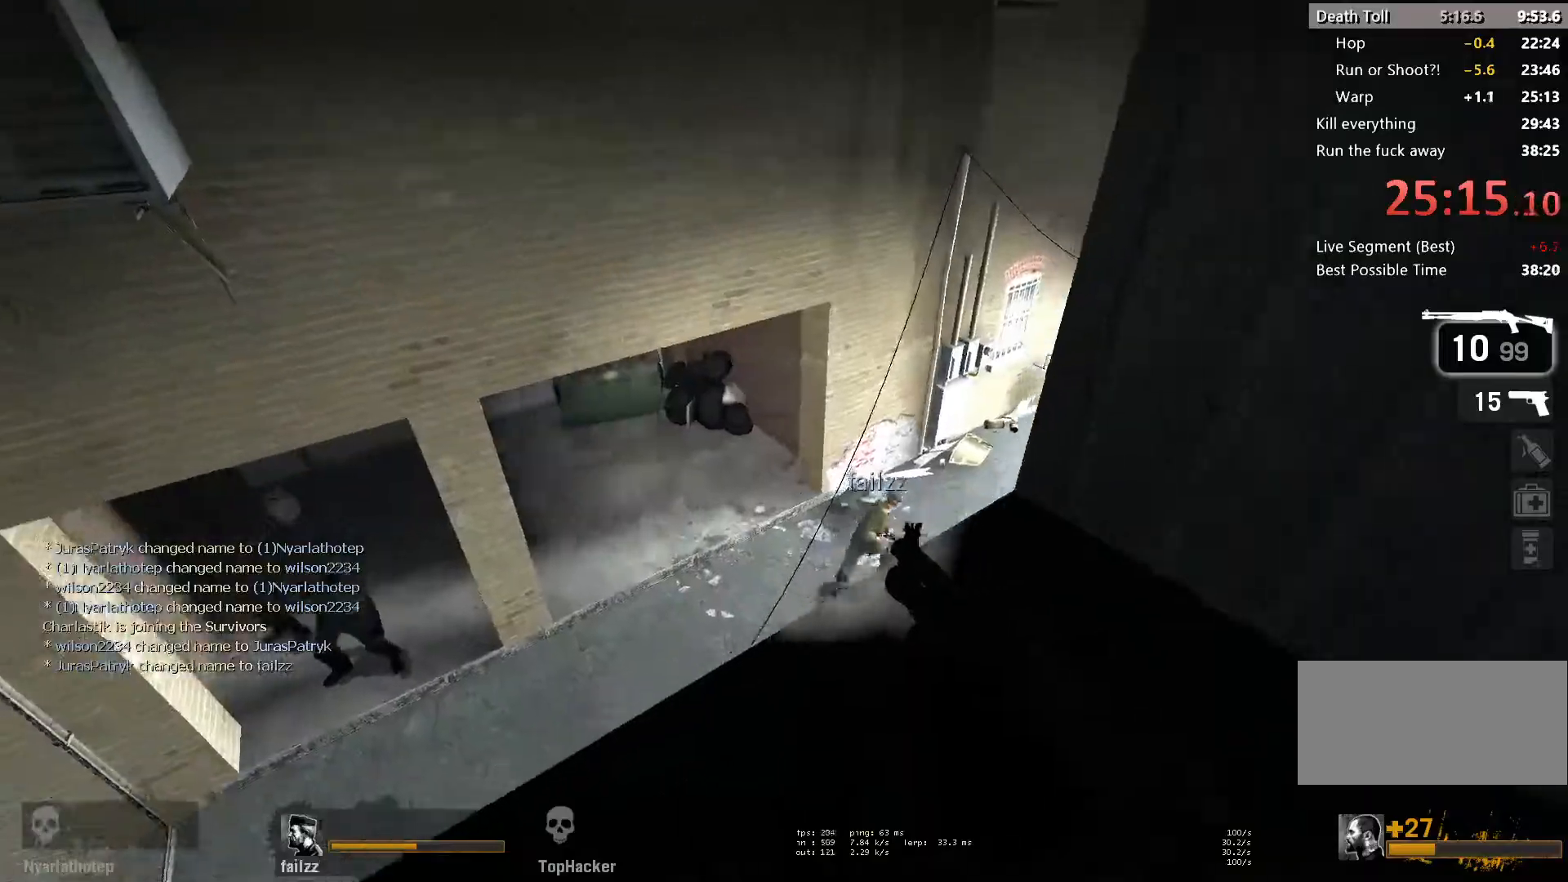
{"keys": ["d"], "mouse": [], "events": [[33, "space", "down"], [50, "a", "down"], [100, "w", "up"], [250, "space", "up"], [317, "d", "down"], [333, "a", "up"]]}
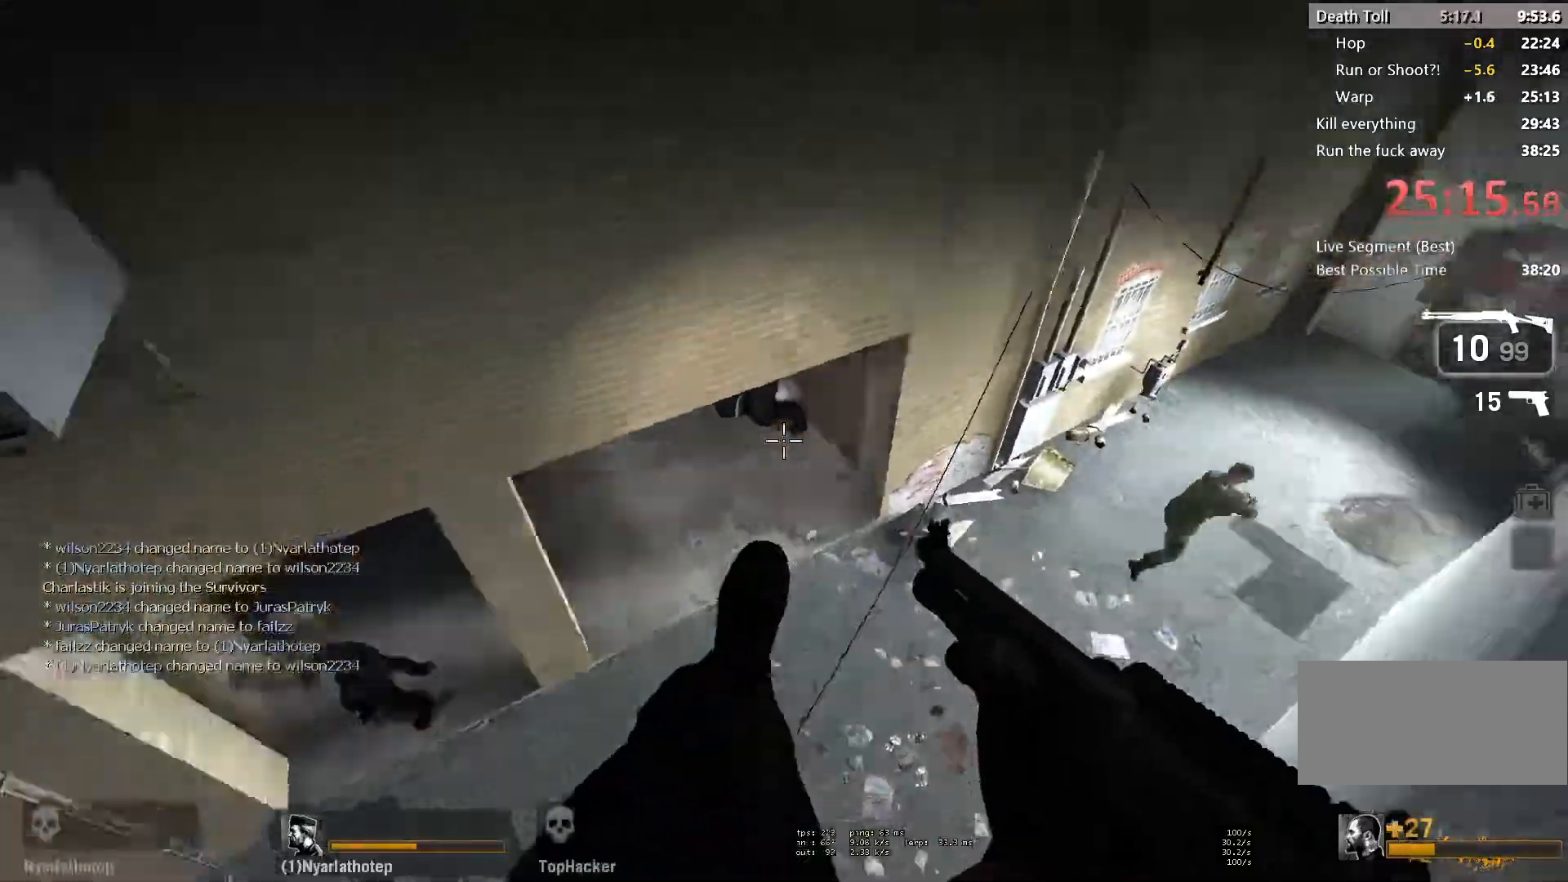
{"keys": ["d"], "mouse": [], "events": []}
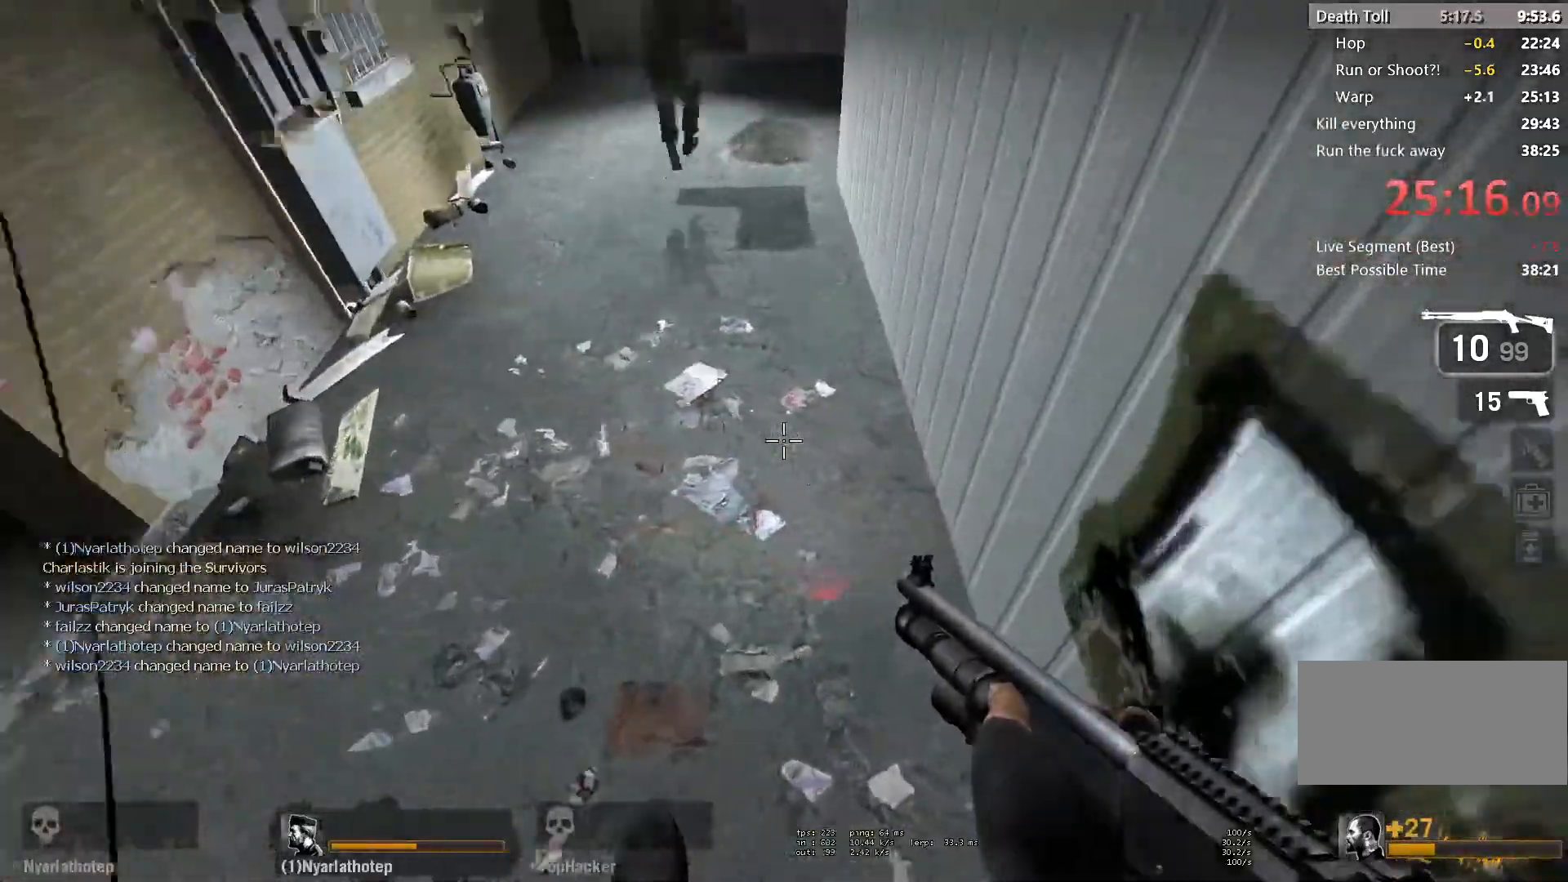
{"keys": ["d"], "mouse": [], "events": [[50, "d", "up"], [67, "a", "down"], [67, "space", "down"], [300, "space", "up"], [317, "d", "down"], [350, "a", "up"]]}
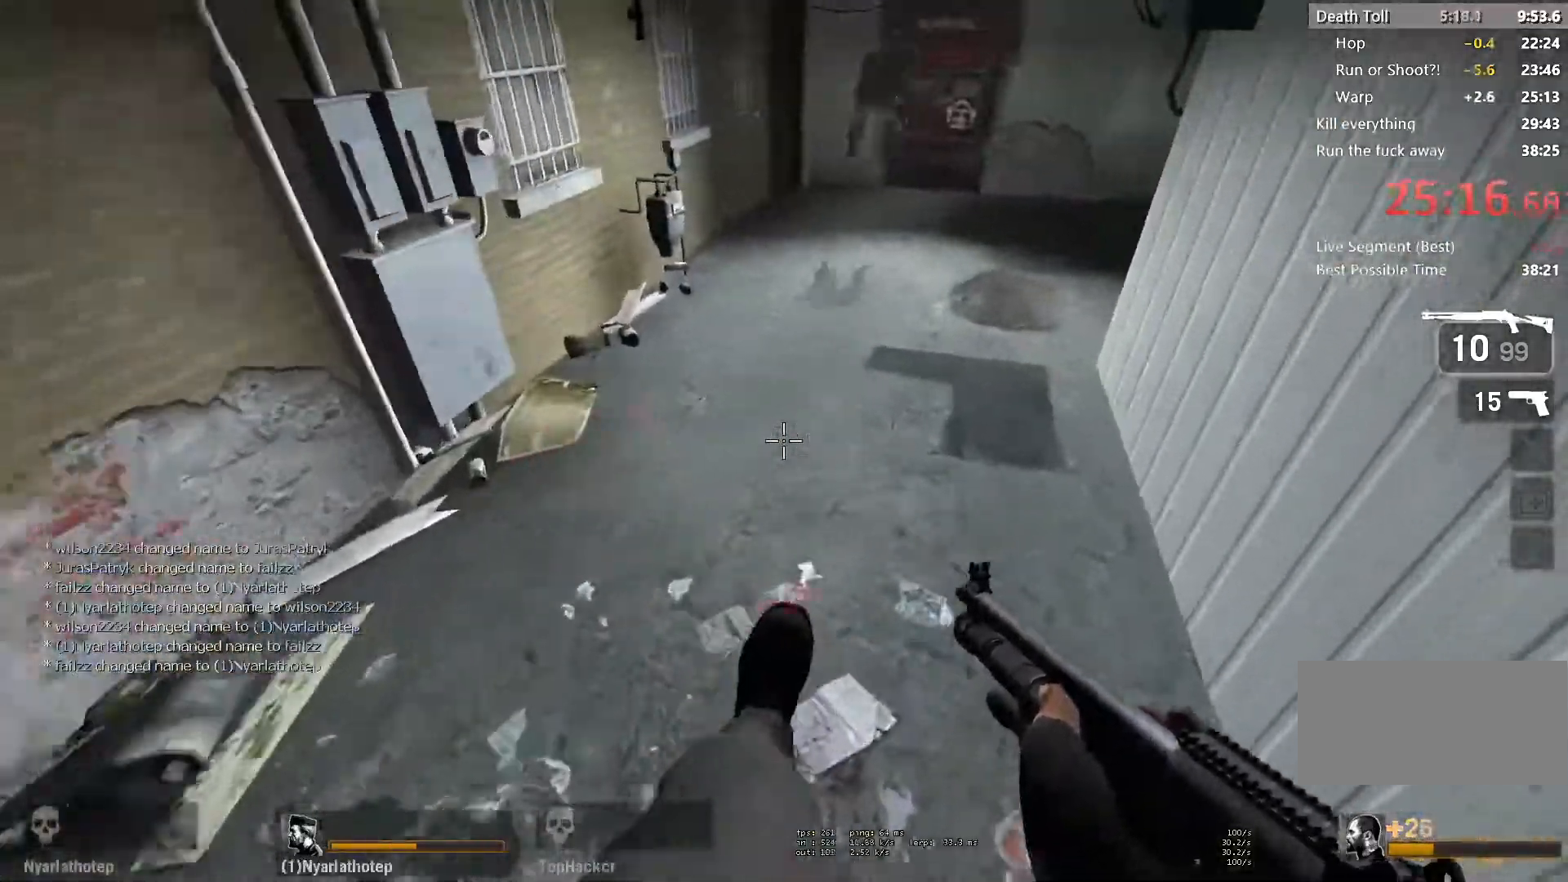
{"keys": ["d"], "mouse": [], "events": [[200, "a", "down"], [217, "d", "up"], [217, "space", "down"], [433, "d", "down"], [433, "space", "up"], [483, "a", "up"]]}
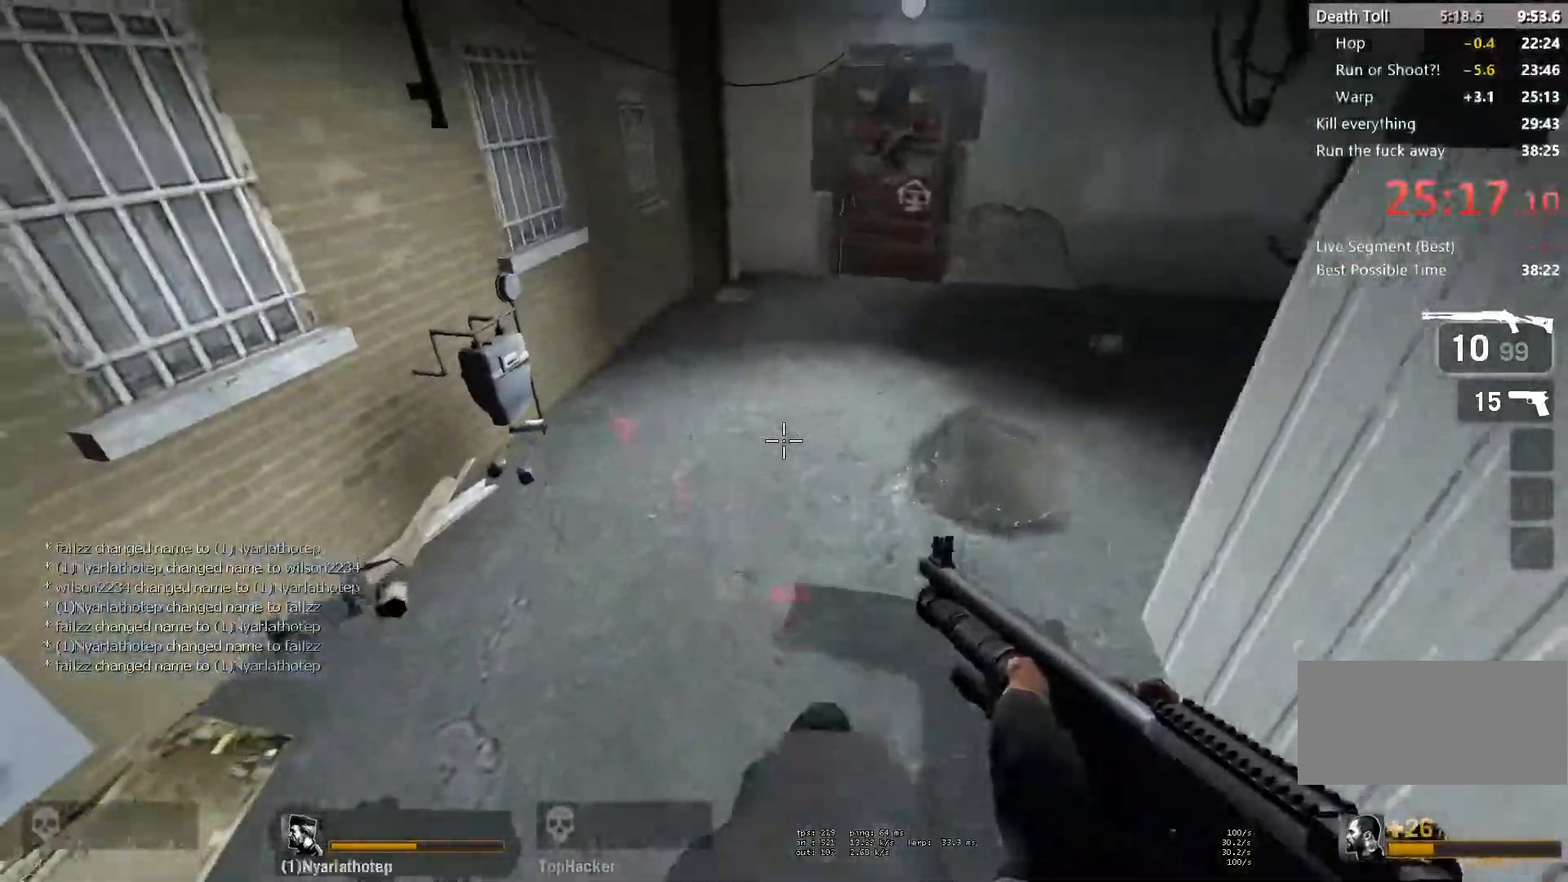
{"keys": ["a", "space"], "mouse": [], "events": [[350, "a", "down"], [350, "d", "up"], [350, "space", "down"]]}
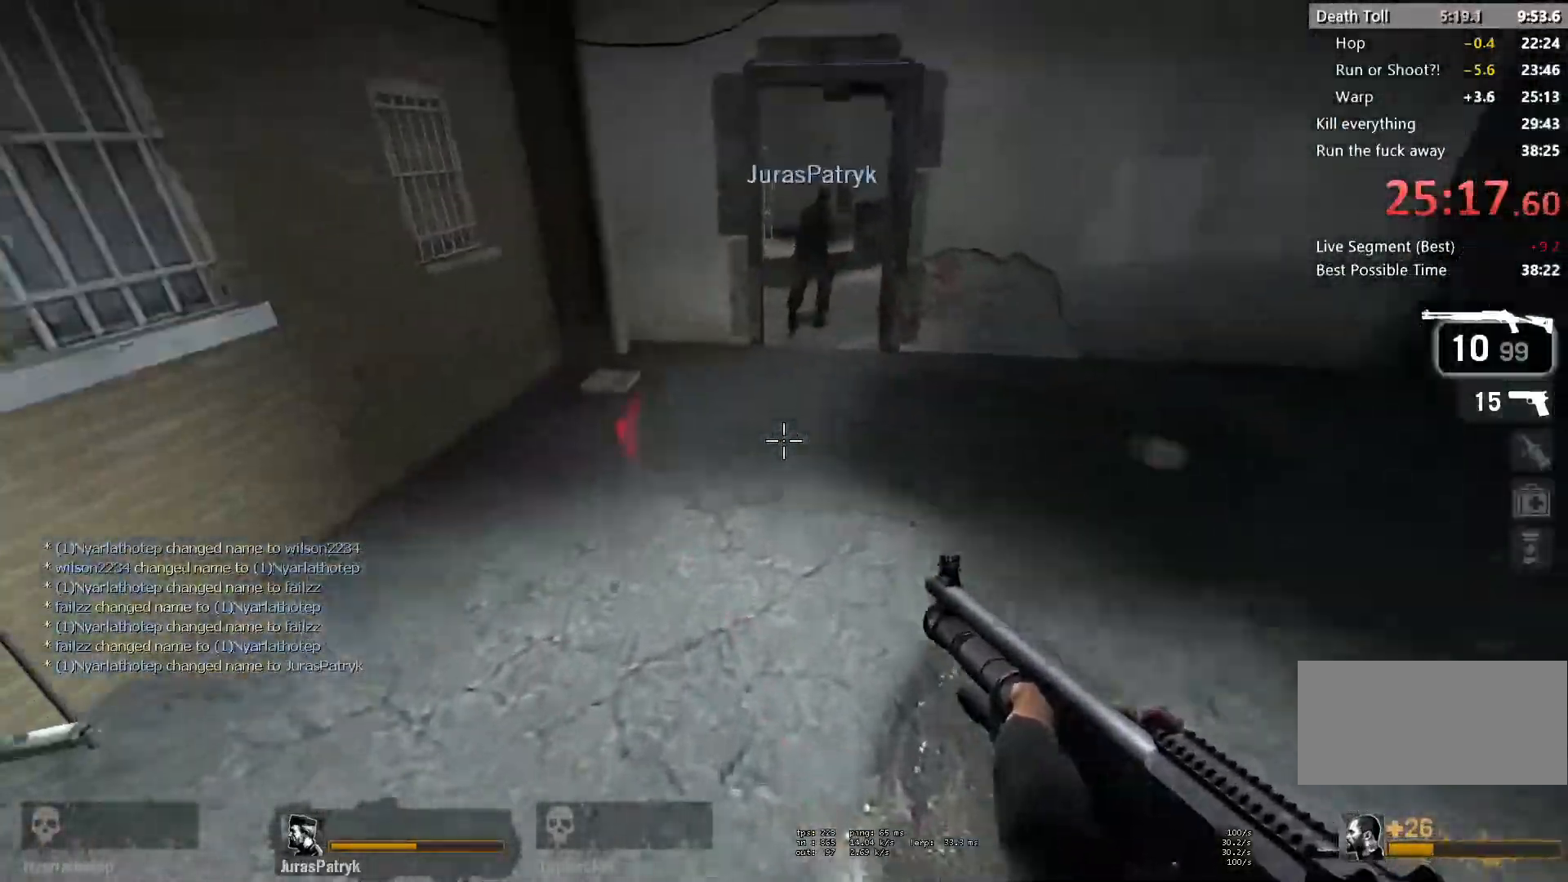
{"keys": ["d", "space"], "mouse": [], "events": [[50, "space", "up"], [200, "a", "up"], [200, "d", "down"], [483, "space", "down"]]}
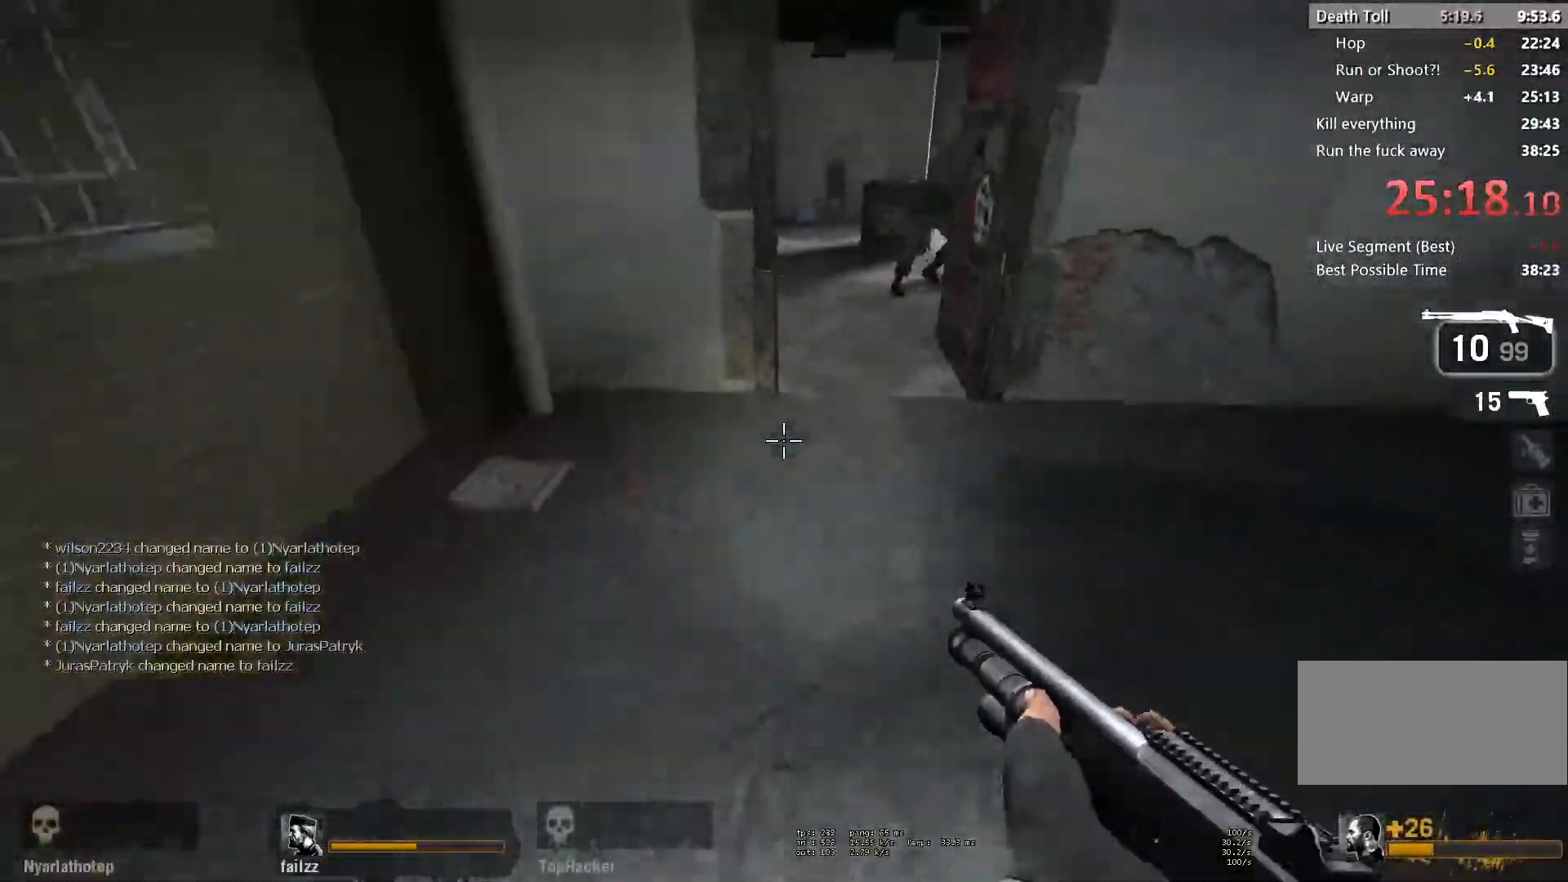
{"keys": ["a"], "mouse": [], "events": [[150, "d", "up"], [183, "a", "down"], [183, "space", "up"]]}
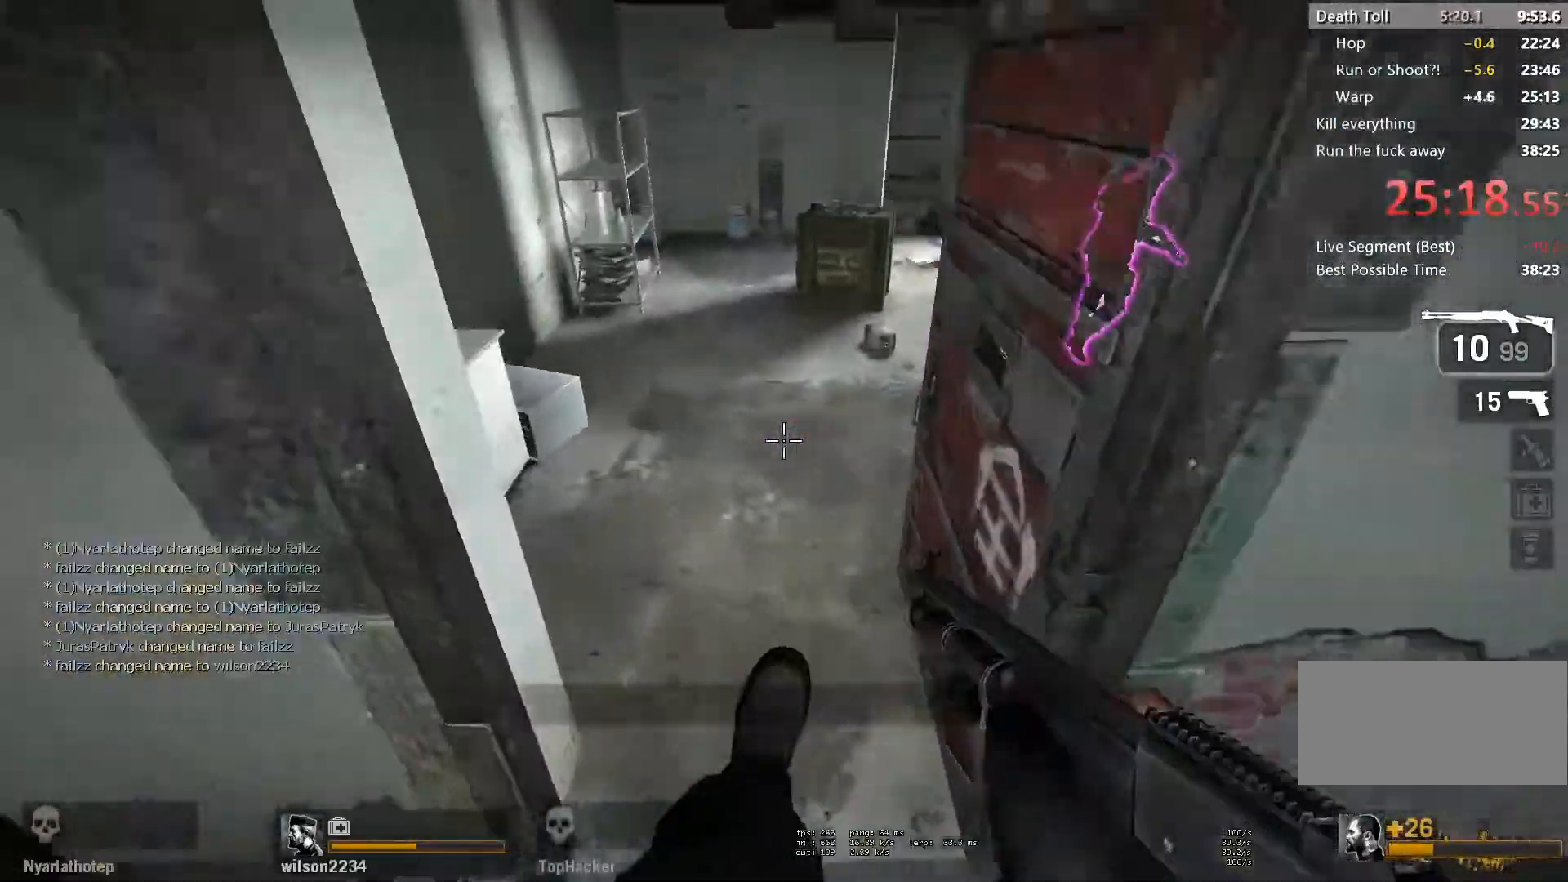
{"keys": ["d"], "mouse": [], "events": [[117, "space", "down"], [250, "e", "down"], [300, "space", "up"], [333, "e", "up"], [350, "a", "up"], [417, "d", "down"]]}
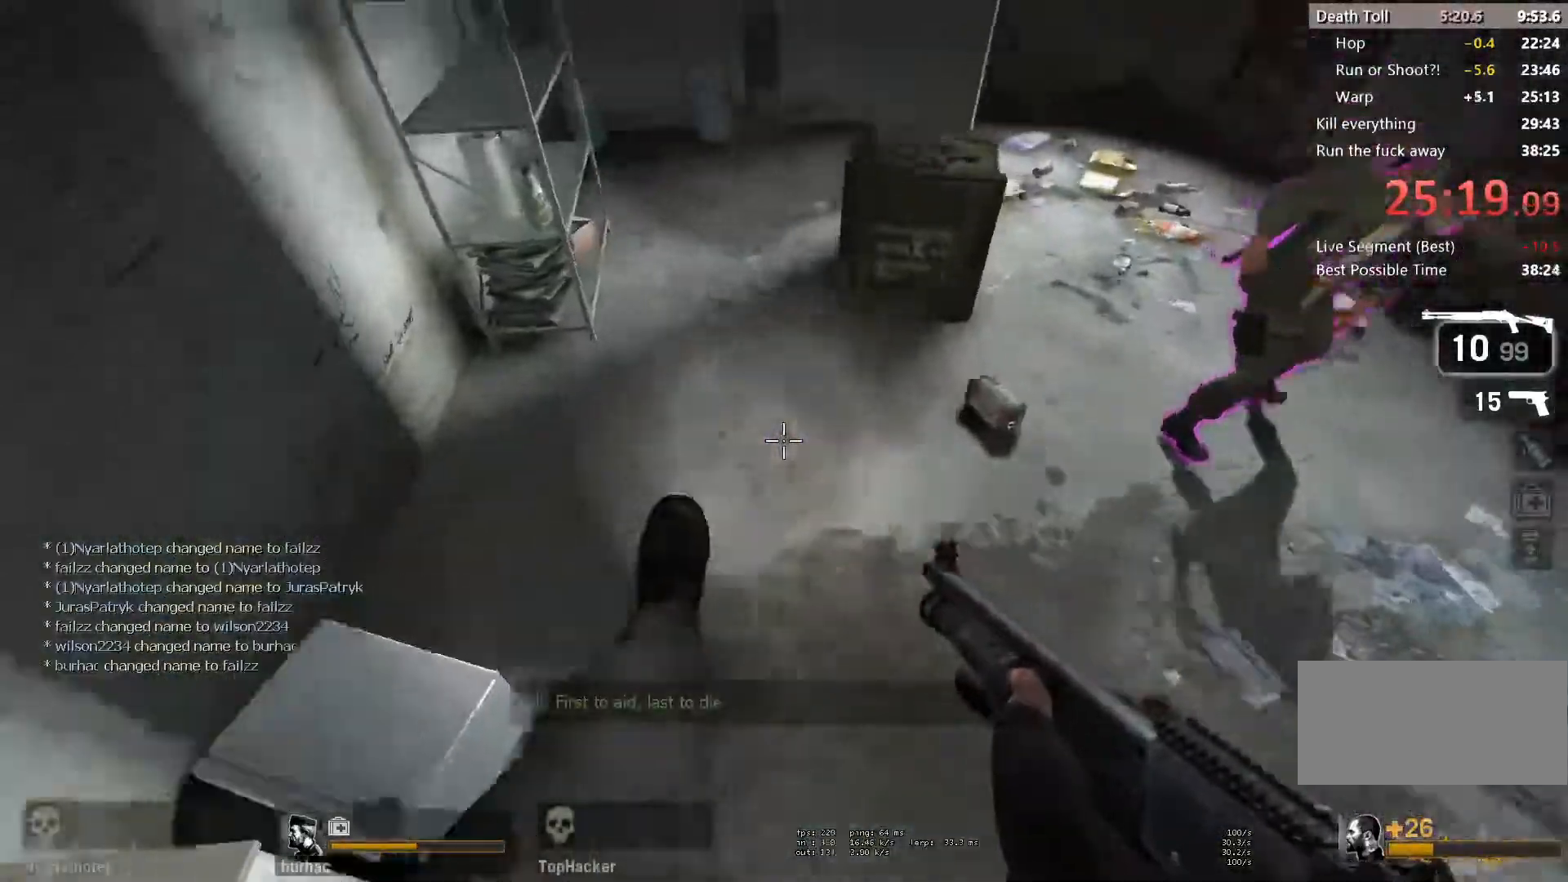
{"keys": ["d"], "mouse": [], "events": [[283, "space", "down"], [417, "space", "up"]]}
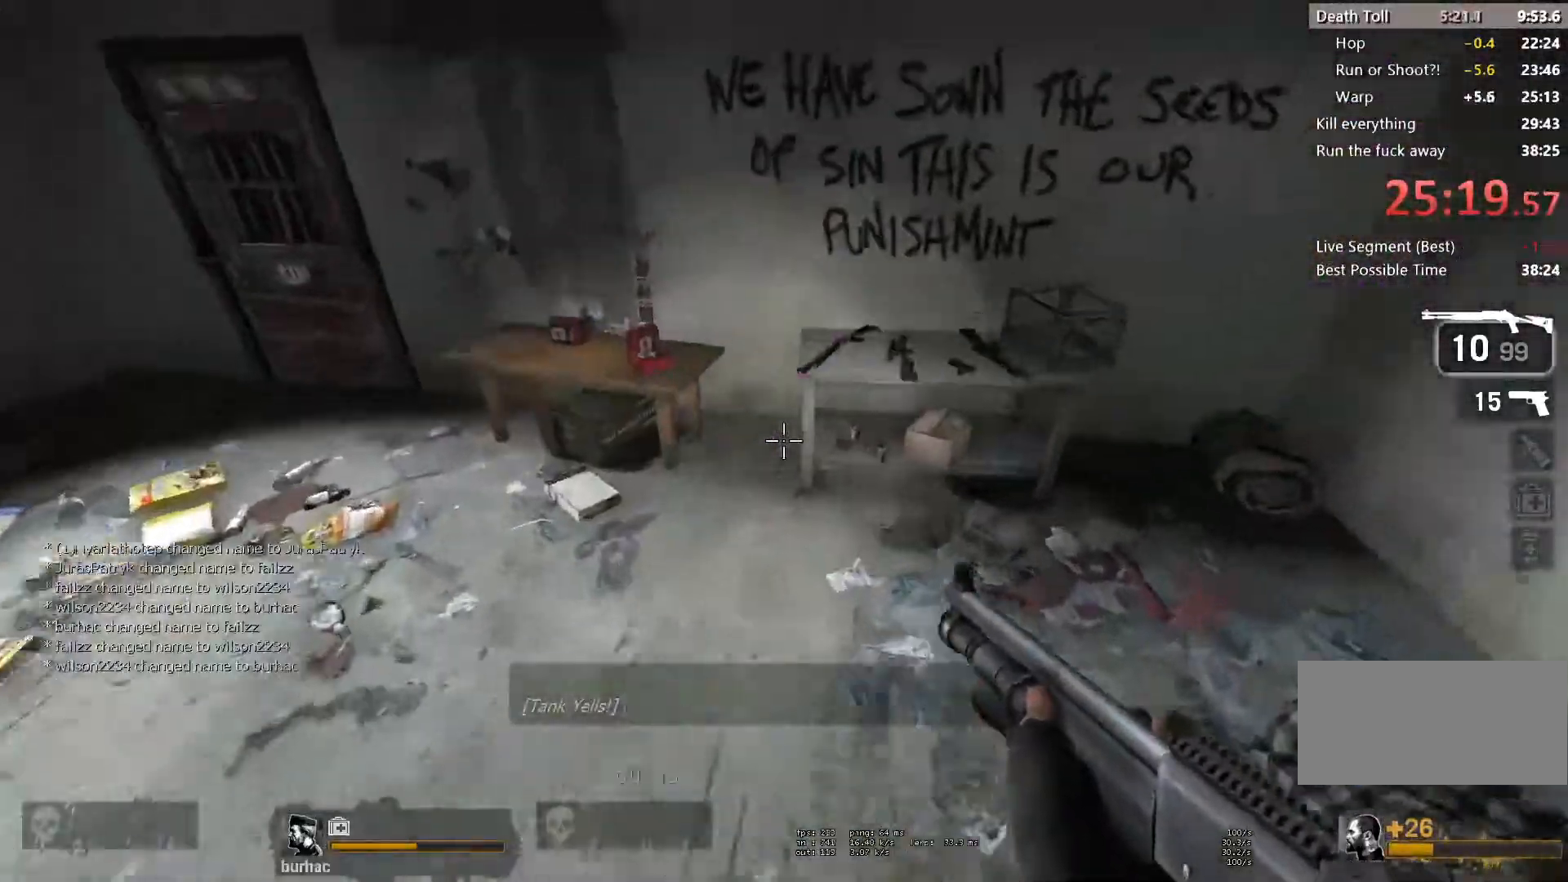
{"keys": [], "mouse": [], "events": [[33, "d", "up"], [50, "a", "down"], [233, "a", "up"]]}